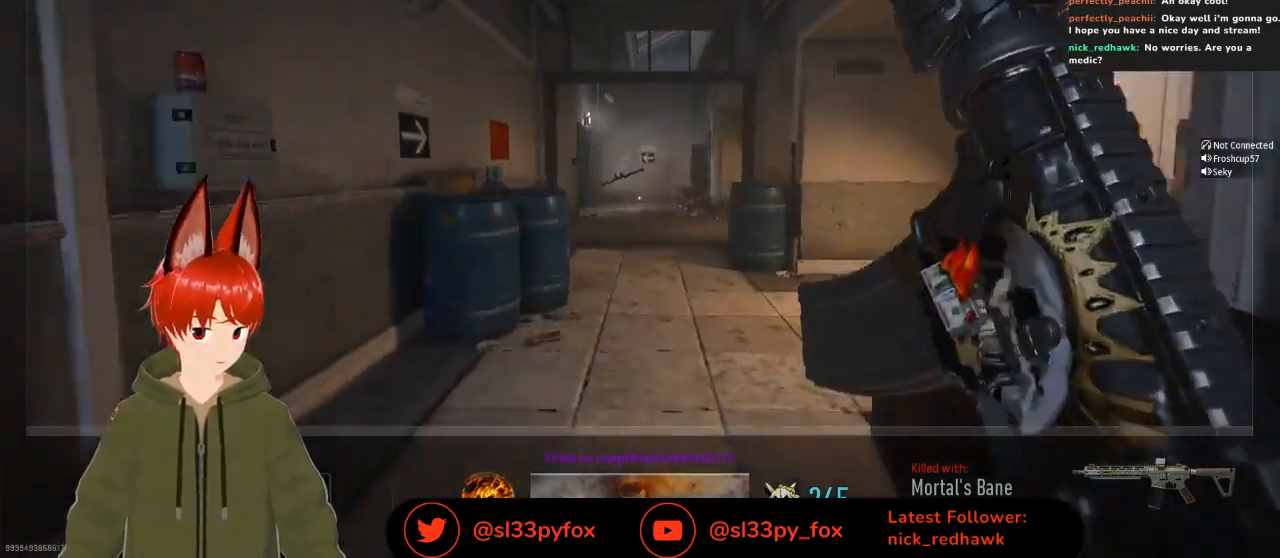
Gameplay with a controller (Xbox layout); each line is a JSON object with the inputs held at the frame after it. "events" lists button and stick changes between this image and that frame as [ms after this image, input, new state], when the widget could be followed in between.
{"buttons": [], "left_stick": "center", "right_stick": "center", "events": [[367, "SELECT", "down"], [500, "SELECT", "up"]]}
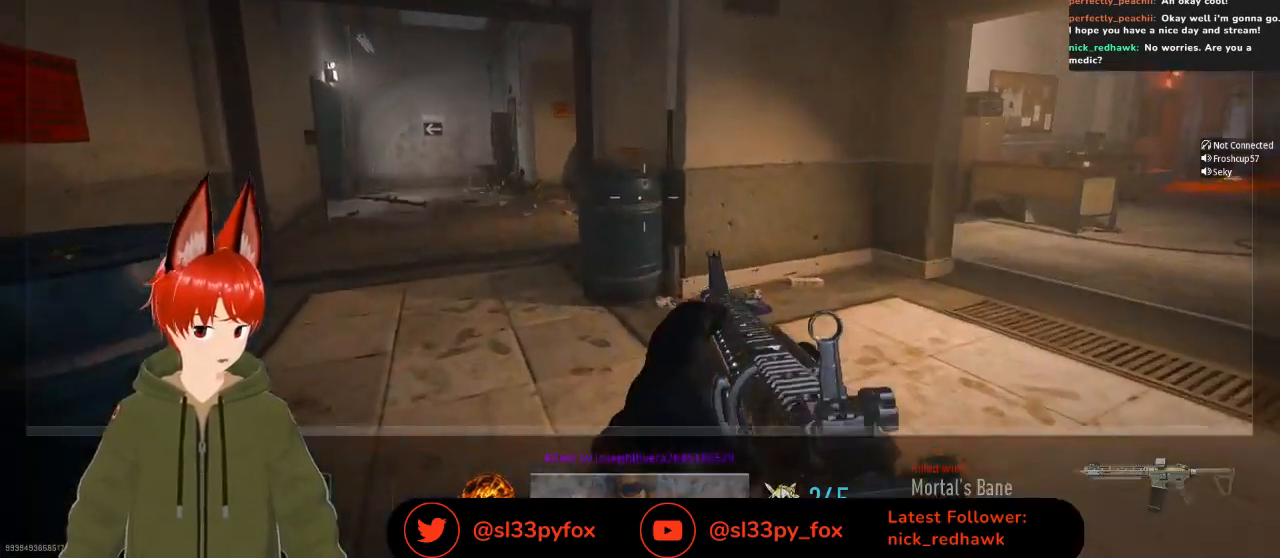
{"buttons": ["SELECT"], "left_stick": "center", "right_stick": "center", "events": [[400, "SELECT", "down"]]}
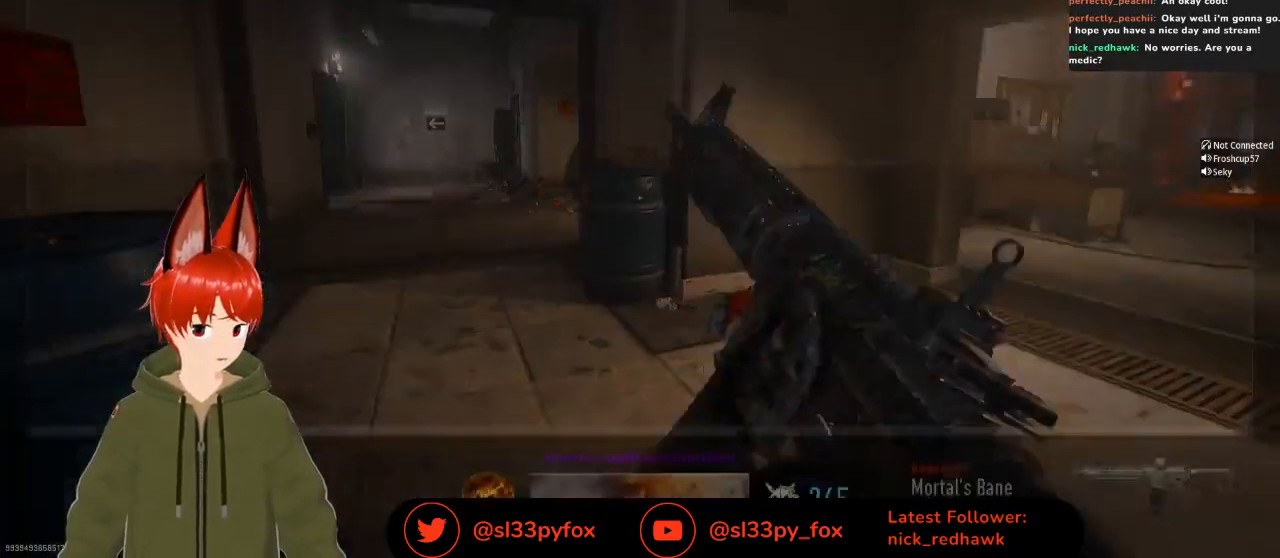
{"buttons": [], "left_stick": "center", "right_stick": "center", "events": [[33, "SELECT", "up"]]}
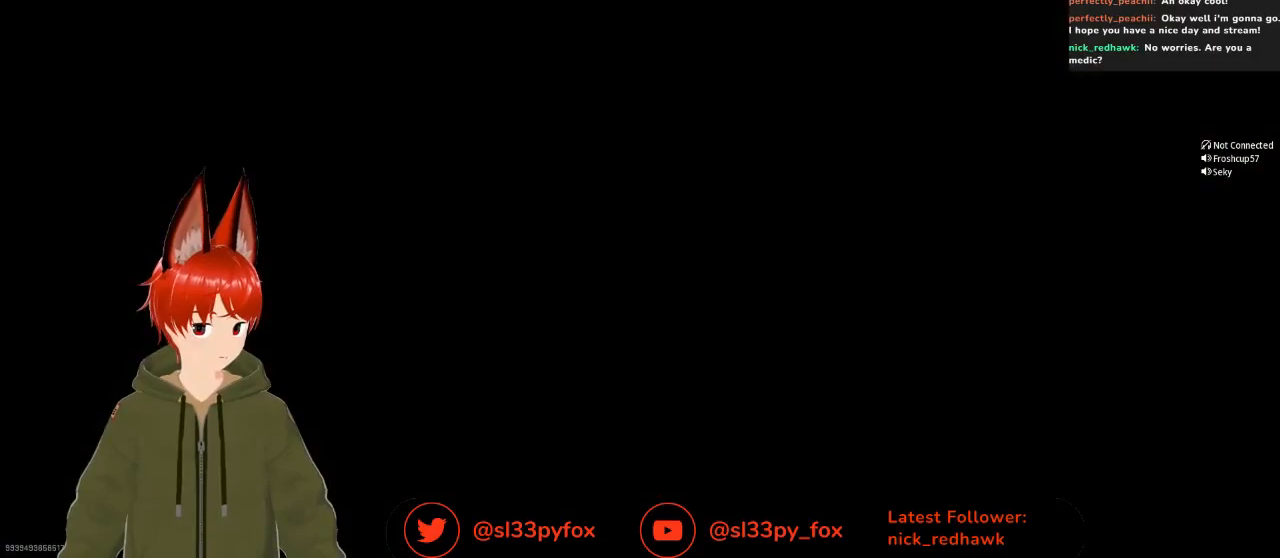
{"buttons": [], "left_stick": "center", "right_stick": "center", "events": [[33, "START", "down"], [167, "START", "up"]]}
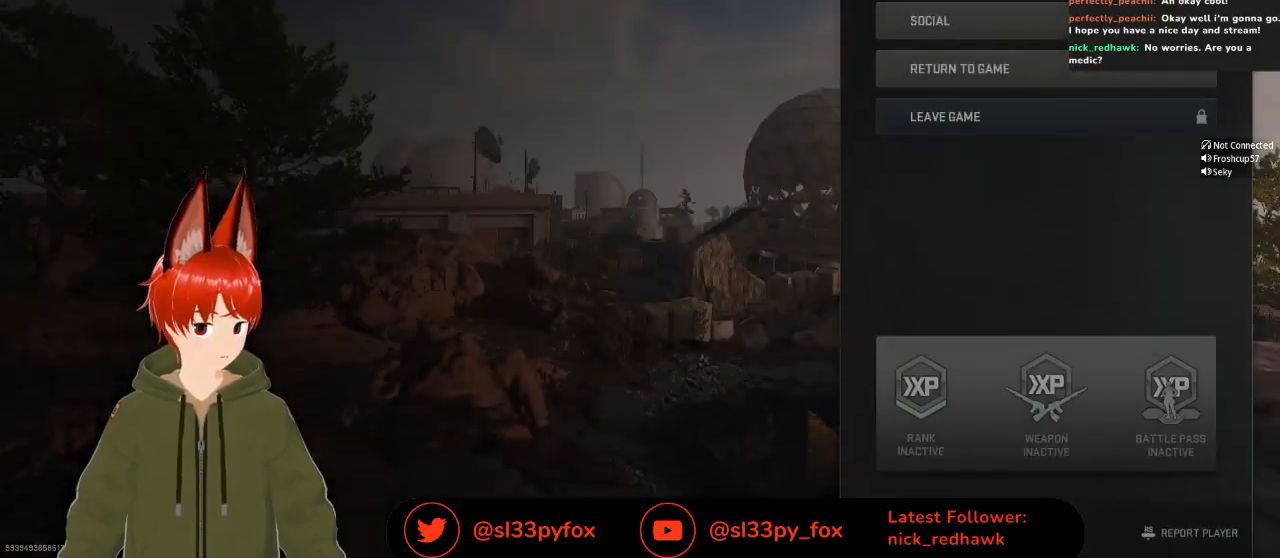
{"buttons": [], "left_stick": "center", "right_stick": "center", "events": [[67, "R1", "down"], [200, "R1", "up"]]}
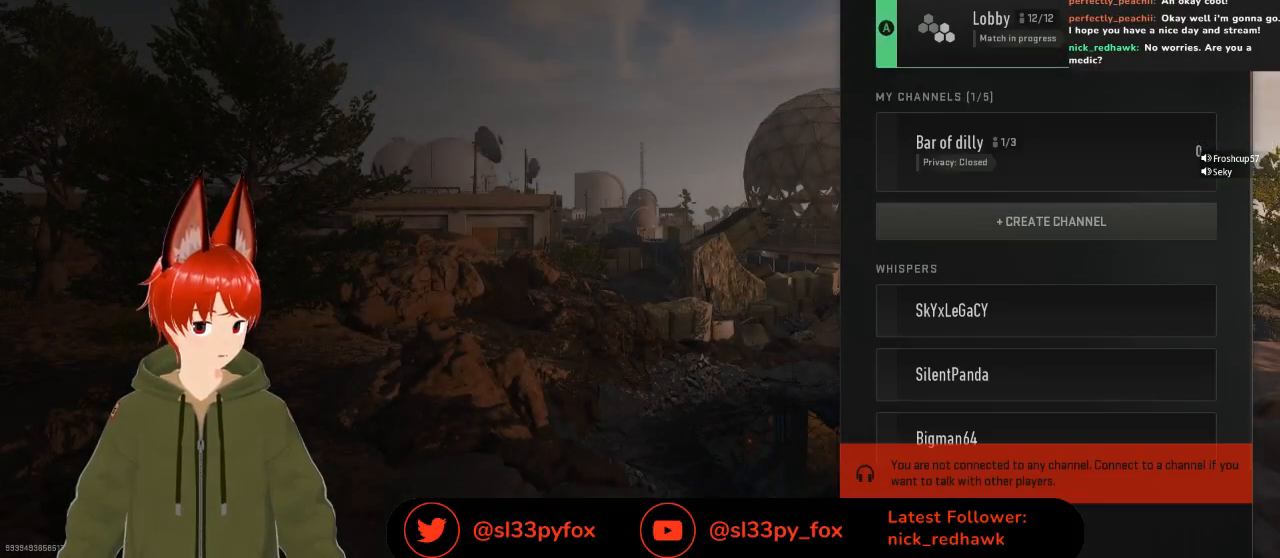
{"buttons": [], "left_stick": "center", "right_stick": "center", "events": [[133, "X", "down"], [233, "X", "up"]]}
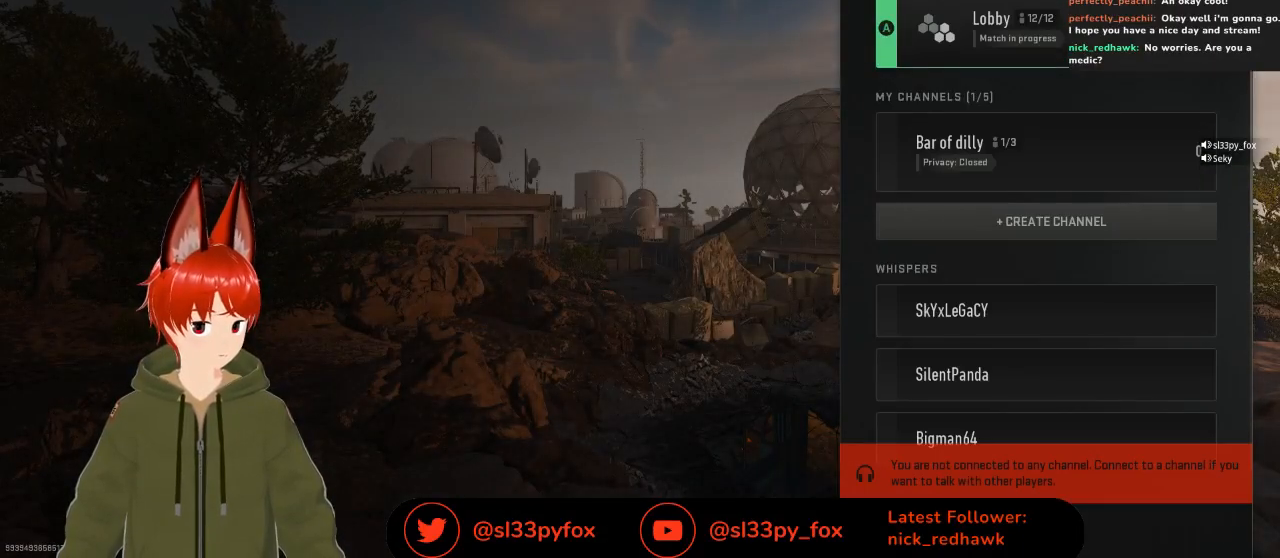
{"buttons": ["B"], "left_stick": "center", "right_stick": "center", "events": [[500, "B", "down"]]}
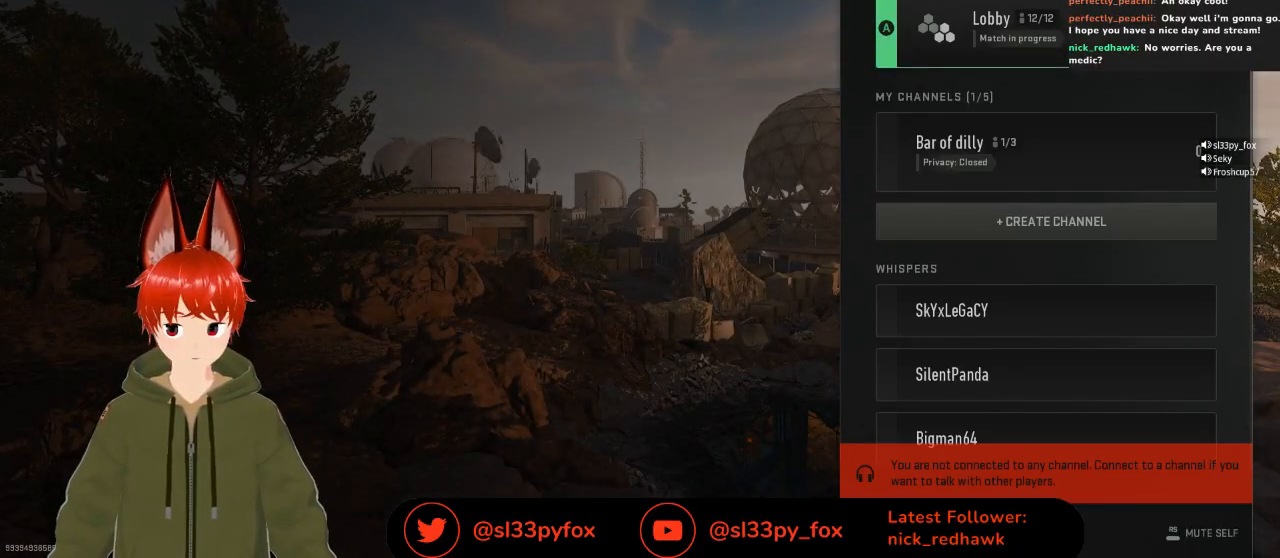
{"buttons": [], "left_stick": "center", "right_stick": "center", "events": [[100, "B", "up"]]}
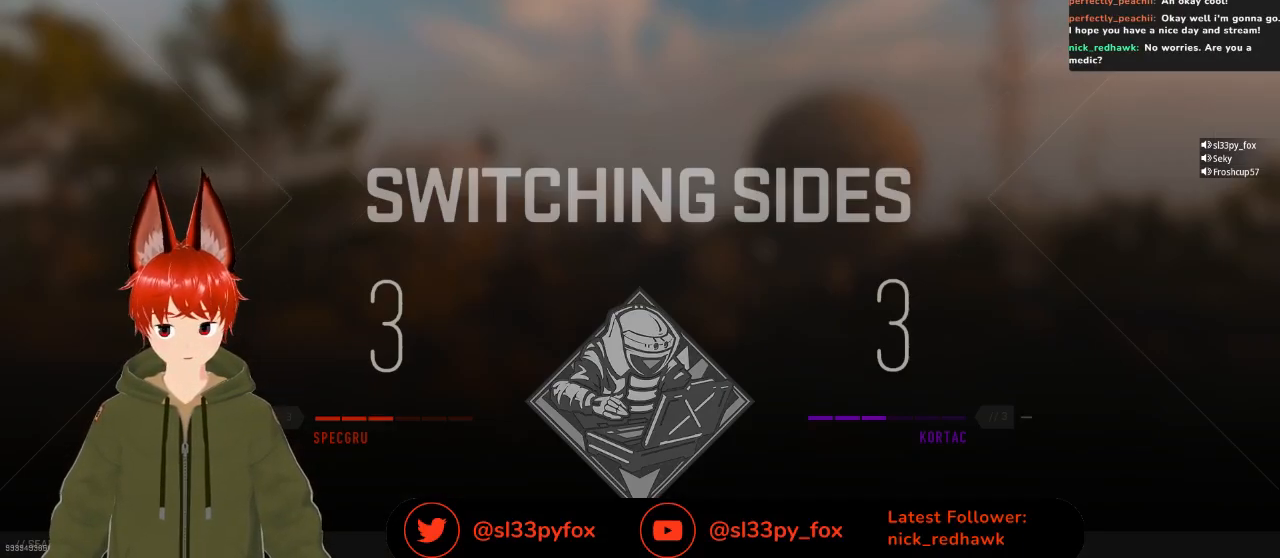
{"buttons": [], "left_stick": "center", "right_stick": "center", "events": []}
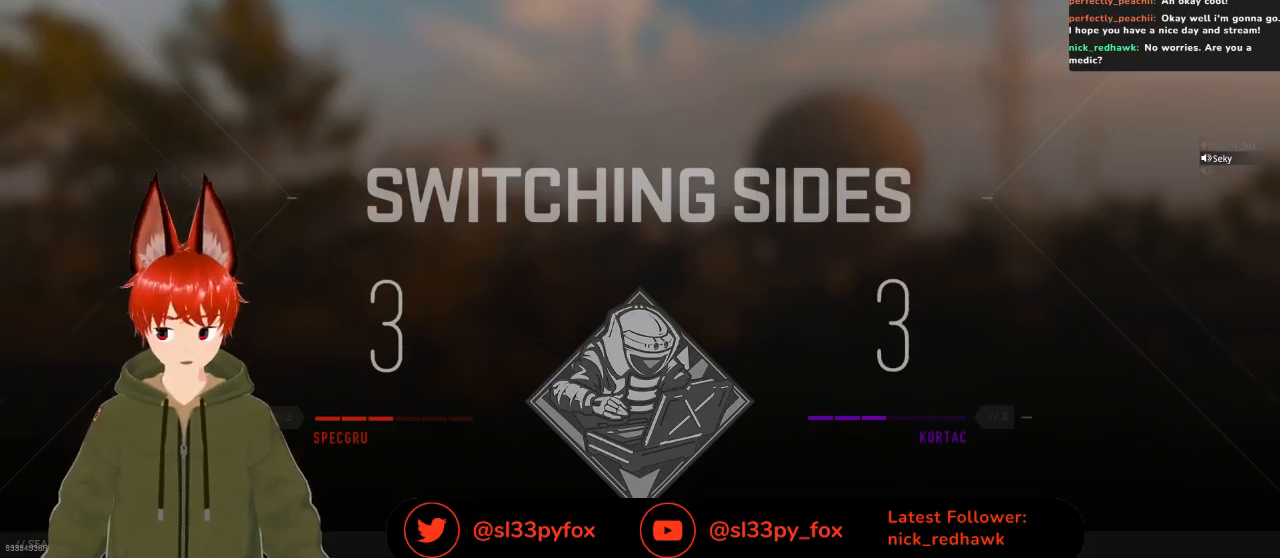
{"buttons": [], "left_stick": "center", "right_stick": "center", "events": []}
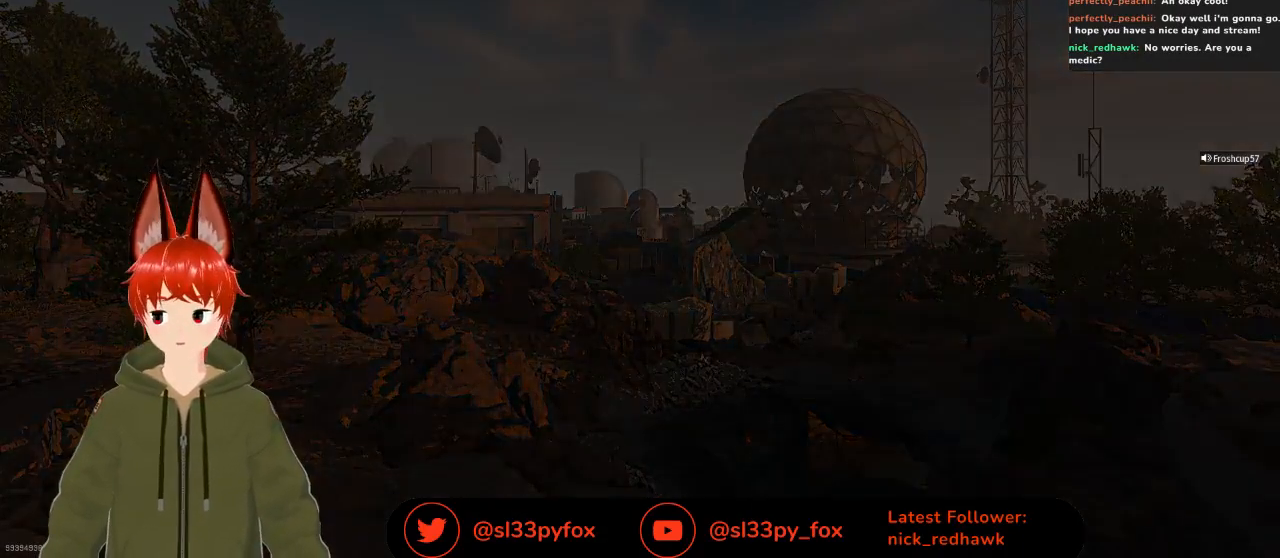
{"buttons": [], "left_stick": "center", "right_stick": "center", "events": []}
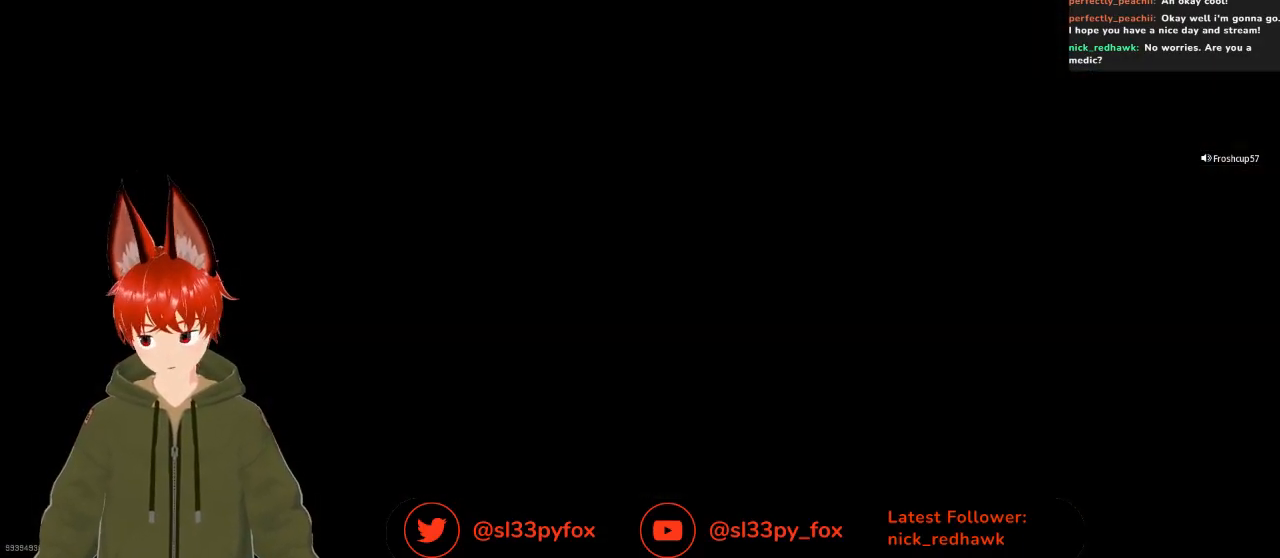
{"buttons": [], "left_stick": "center", "right_stick": "center", "events": []}
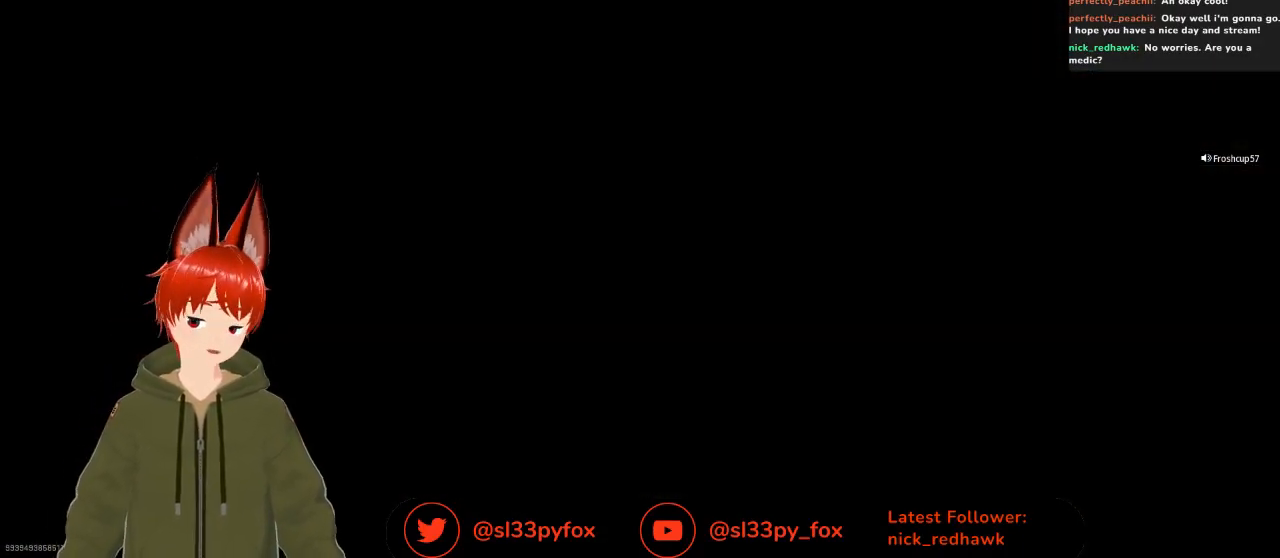
{"buttons": [], "left_stick": "center", "right_stick": "center", "events": []}
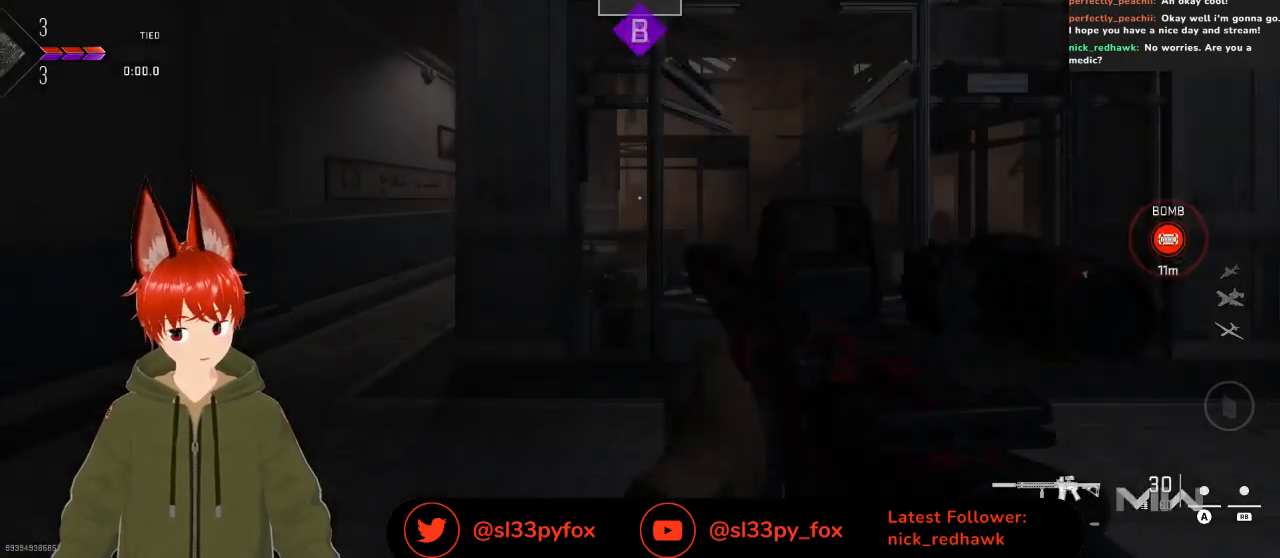
{"buttons": [], "left_stick": "center", "right_stick": "center", "events": []}
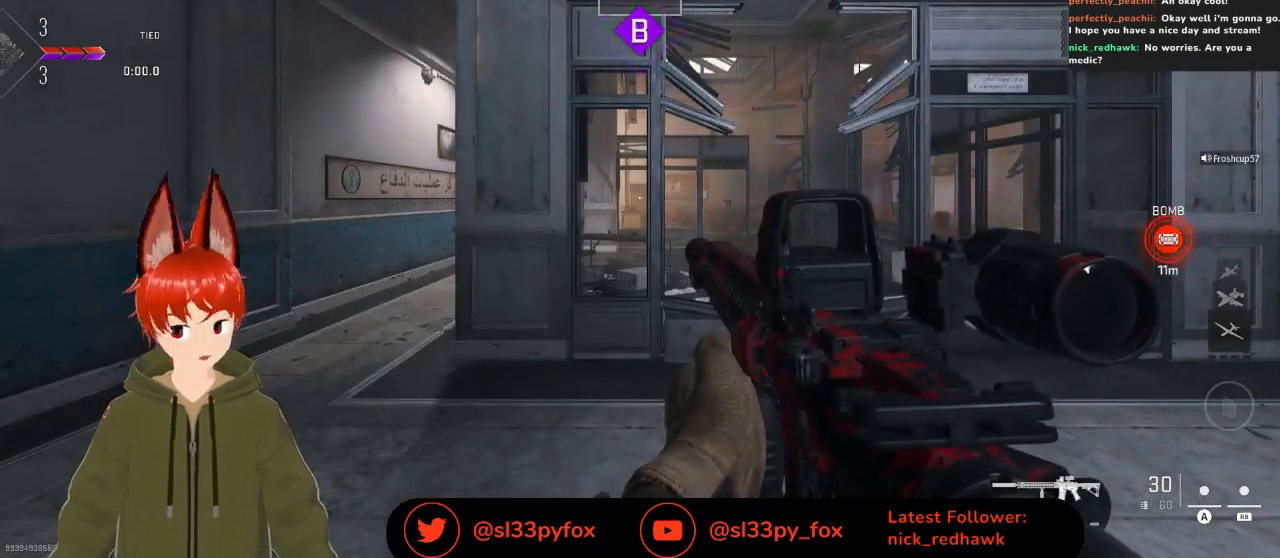
{"buttons": [], "left_stick": "center", "right_stick": "center", "events": []}
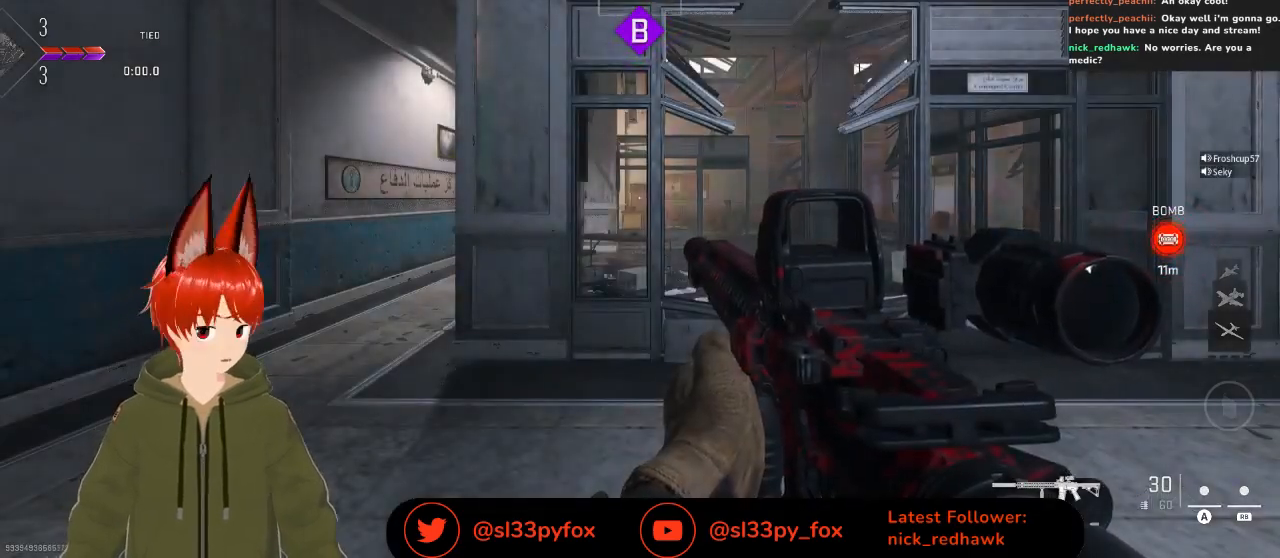
{"buttons": ["L2"], "left_stick": "center", "right_stick": "center", "events": [[100, "right_stick", "right"], [267, "L2", "down"], [333, "right_stick", "center"]]}
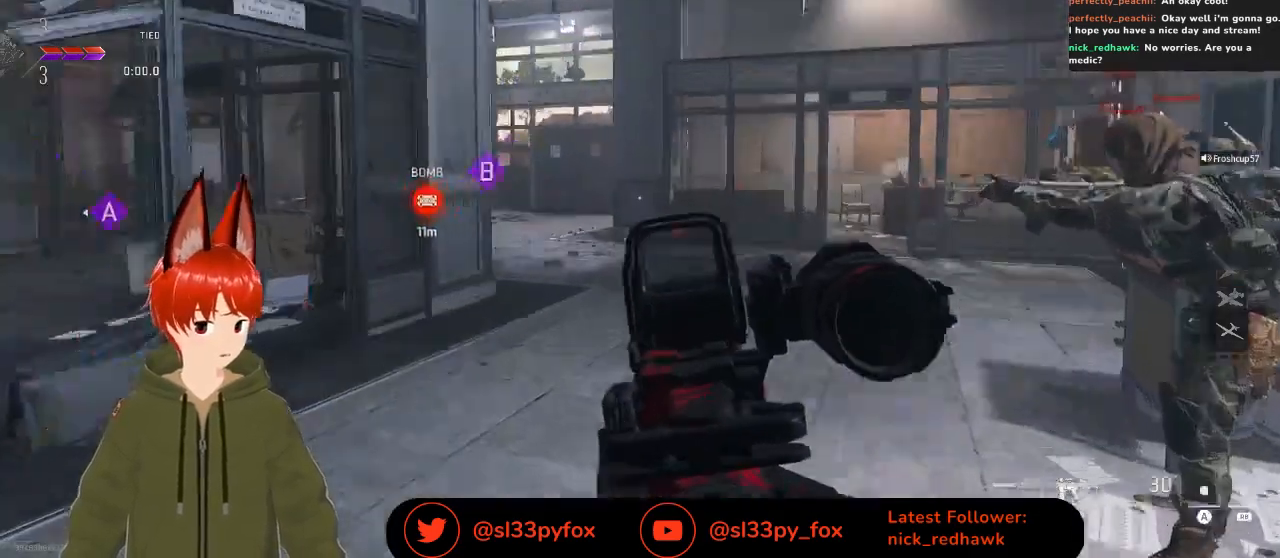
{"buttons": [], "left_stick": "center", "right_stick": "left", "events": [[433, "L2", "up"], [433, "right_stick", "left"]]}
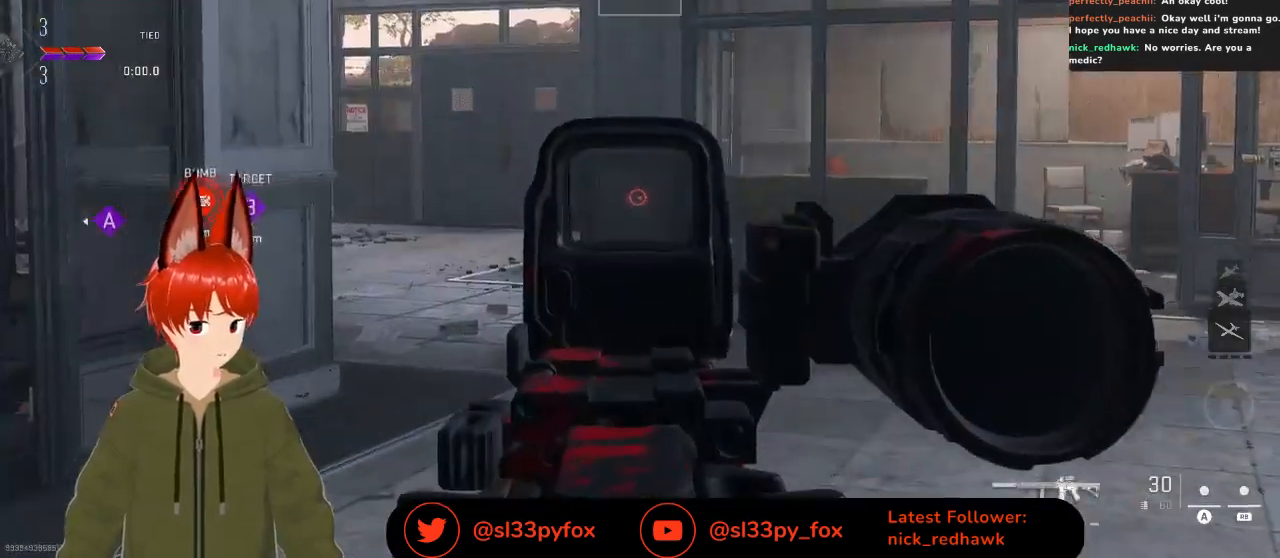
{"buttons": [], "left_stick": "center", "right_stick": "center", "events": [[133, "right_stick", "center"], [233, "Y", "down"], [300, "Y", "up"]]}
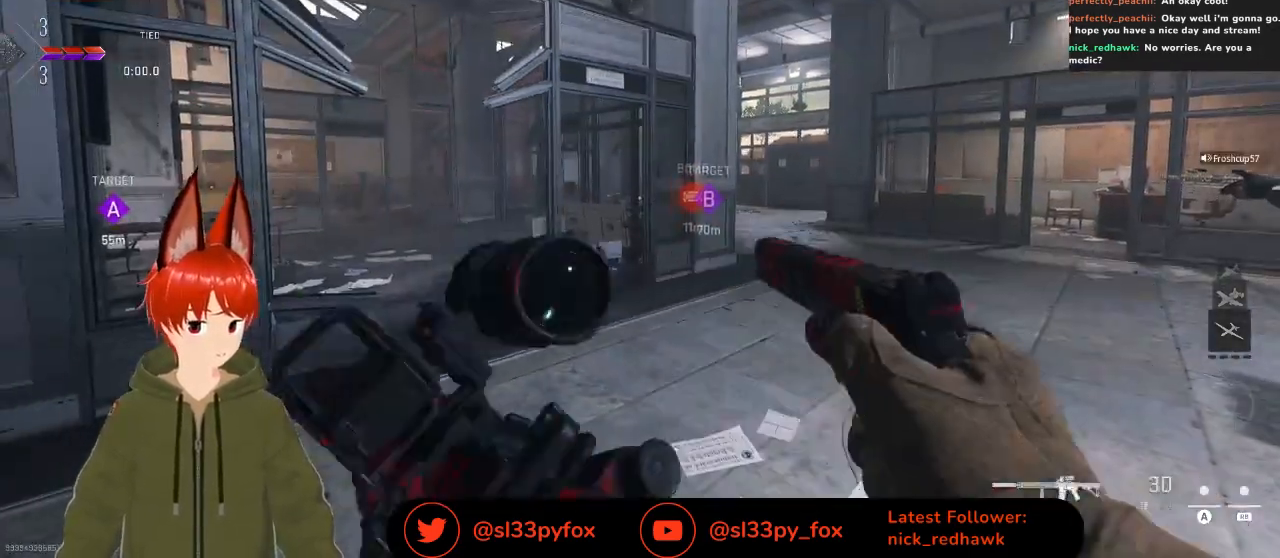
{"buttons": [], "left_stick": "center", "right_stick": "left", "events": [[300, "right_stick", "left"]]}
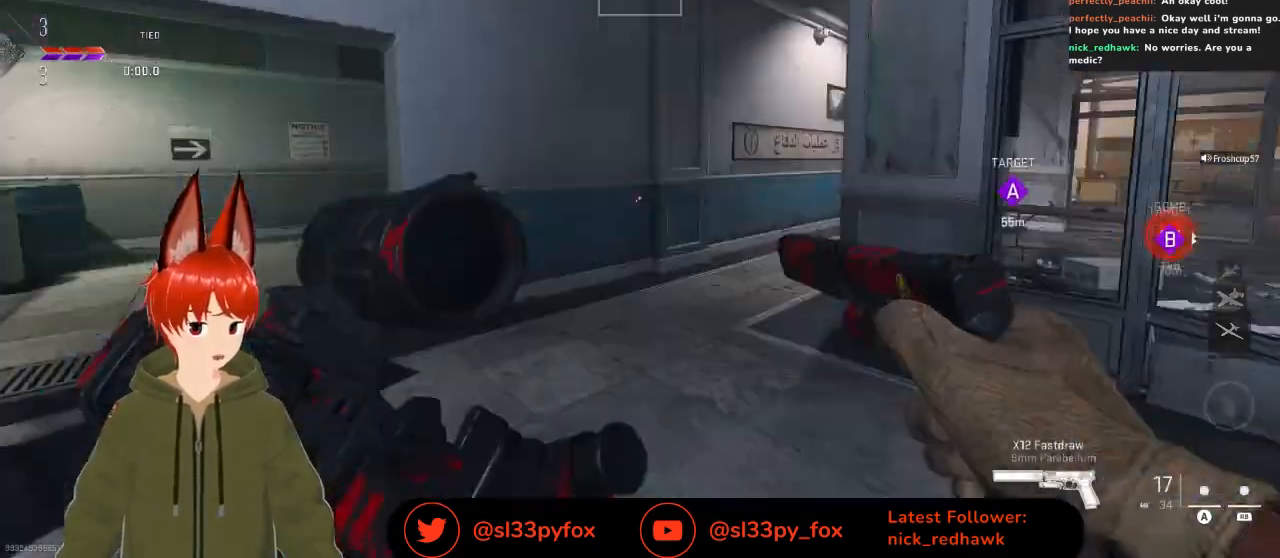
{"buttons": [], "left_stick": "up", "right_stick": "center", "events": [[100, "right_stick", "center"], [300, "left_stick", "up"]]}
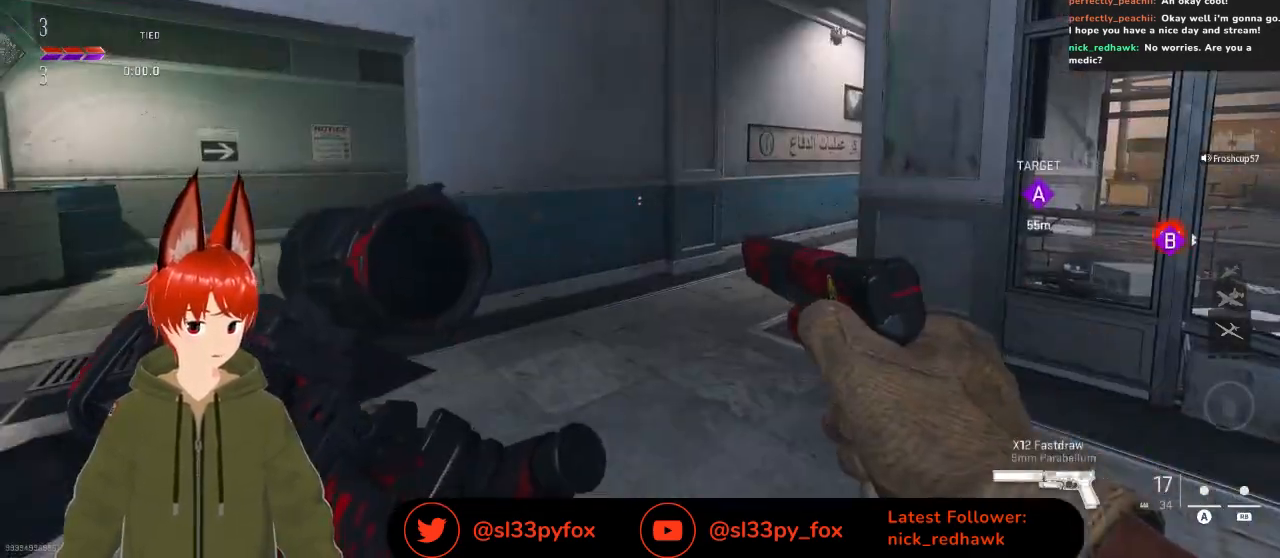
{"buttons": [], "left_stick": "up", "right_stick": "center", "events": [[167, "right_stick", "right"], [400, "right_stick", "center"]]}
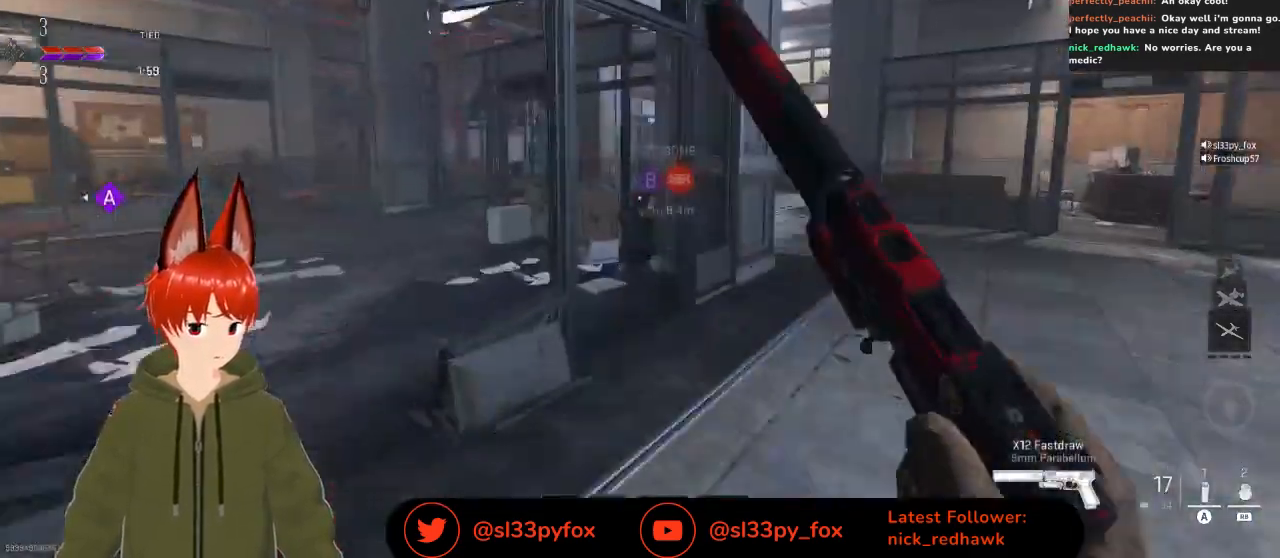
{"buttons": [], "left_stick": "up", "right_stick": "left", "events": [[67, "right_stick", "right"], [133, "left_stick", "up-right"], [200, "right_stick", "center"], [333, "left_stick", "up"], [467, "right_stick", "left"]]}
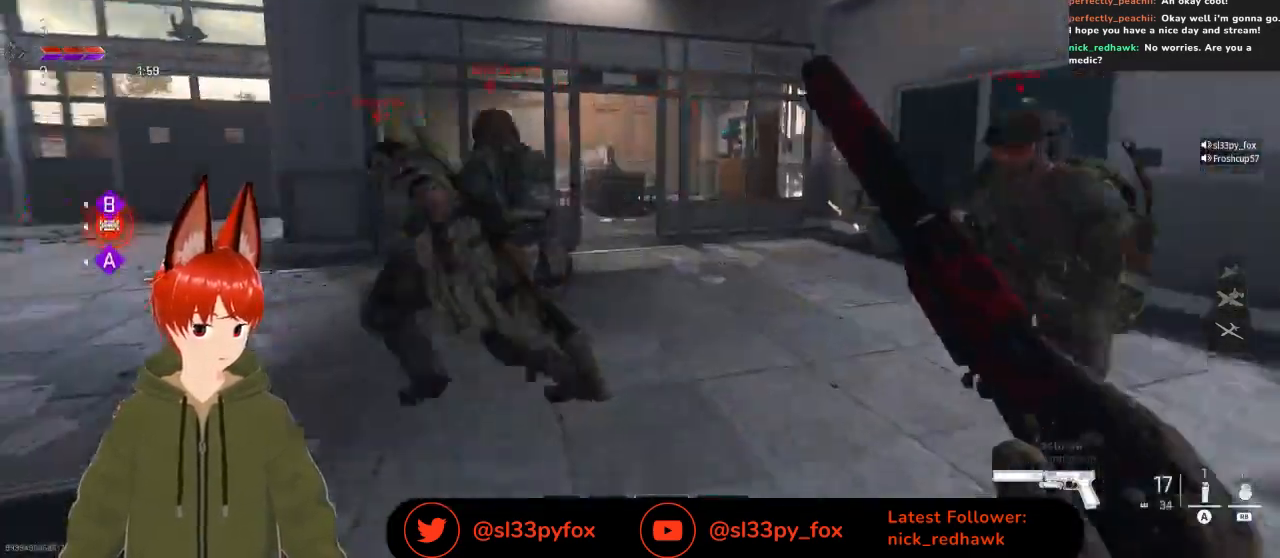
{"buttons": [], "left_stick": "up", "right_stick": "center", "events": [[200, "right_stick", "up-left"], [433, "right_stick", "center"]]}
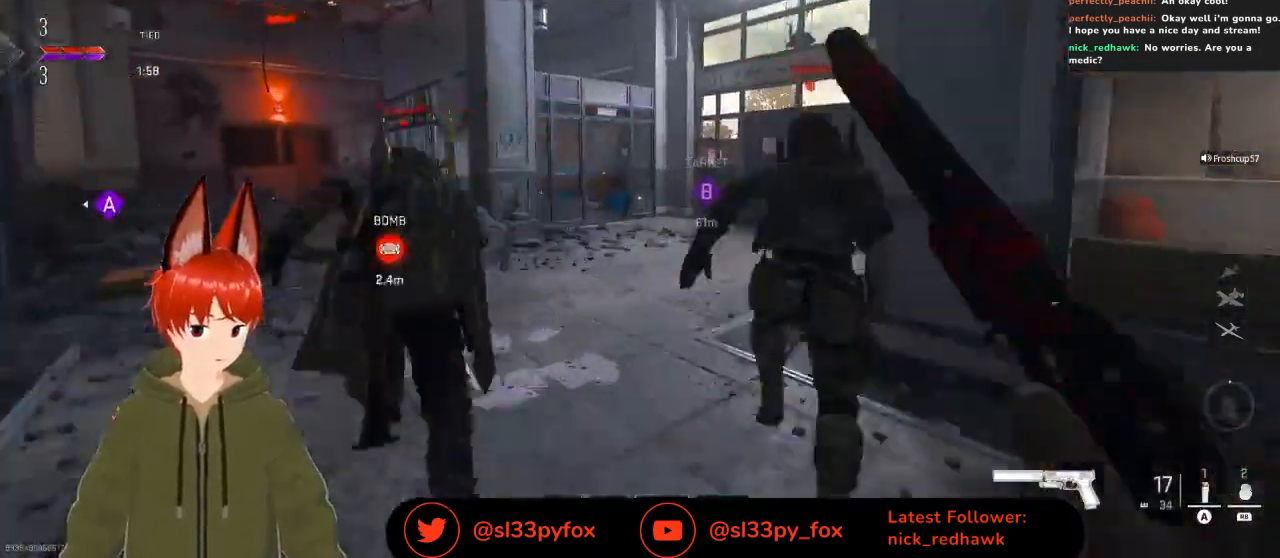
{"buttons": [], "left_stick": "up", "right_stick": "right", "events": [[367, "right_stick", "right"]]}
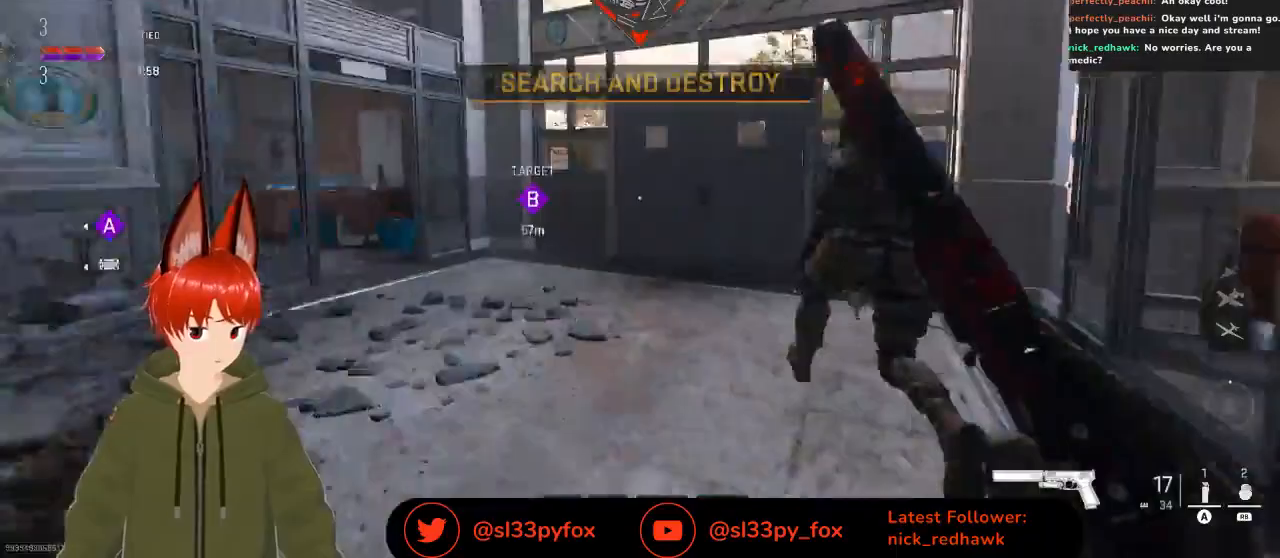
{"buttons": [], "left_stick": "up", "right_stick": "center", "events": [[233, "right_stick", "center"]]}
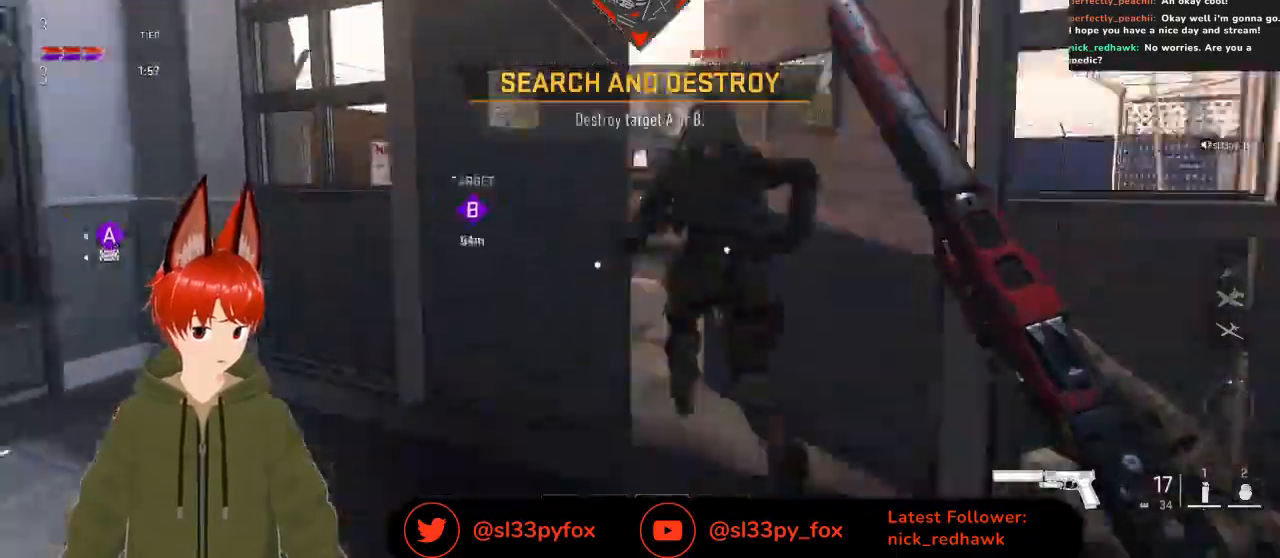
{"buttons": [], "left_stick": "up", "right_stick": "center", "events": []}
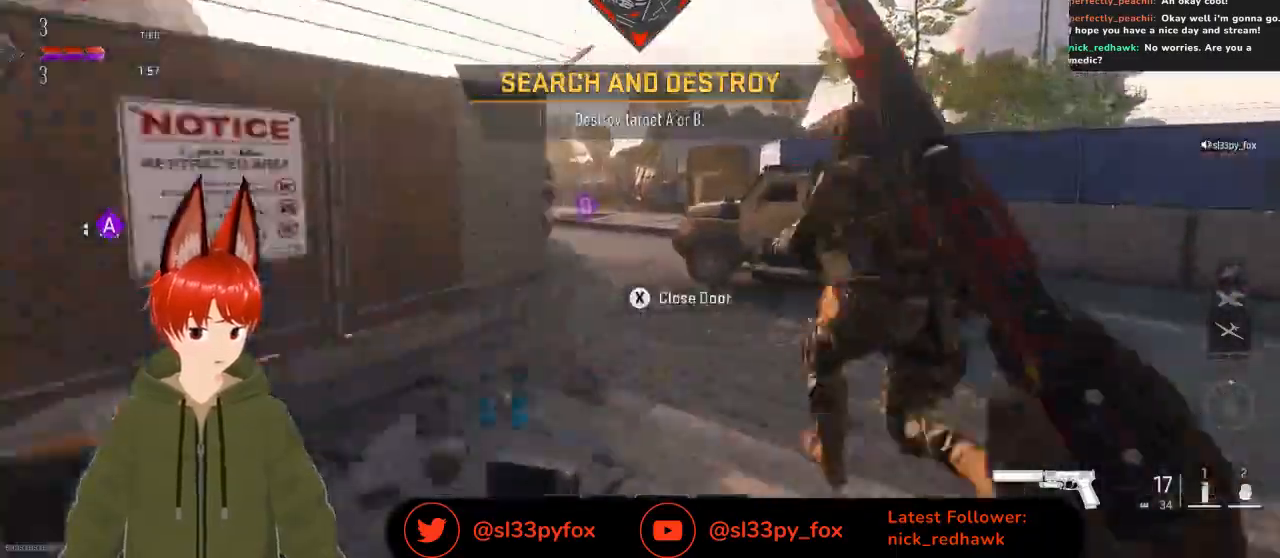
{"buttons": [], "left_stick": "up-right", "right_stick": "right", "events": [[67, "right_stick", "left"], [333, "right_stick", "center"], [400, "left_stick", "up-right"], [400, "right_stick", "right"]]}
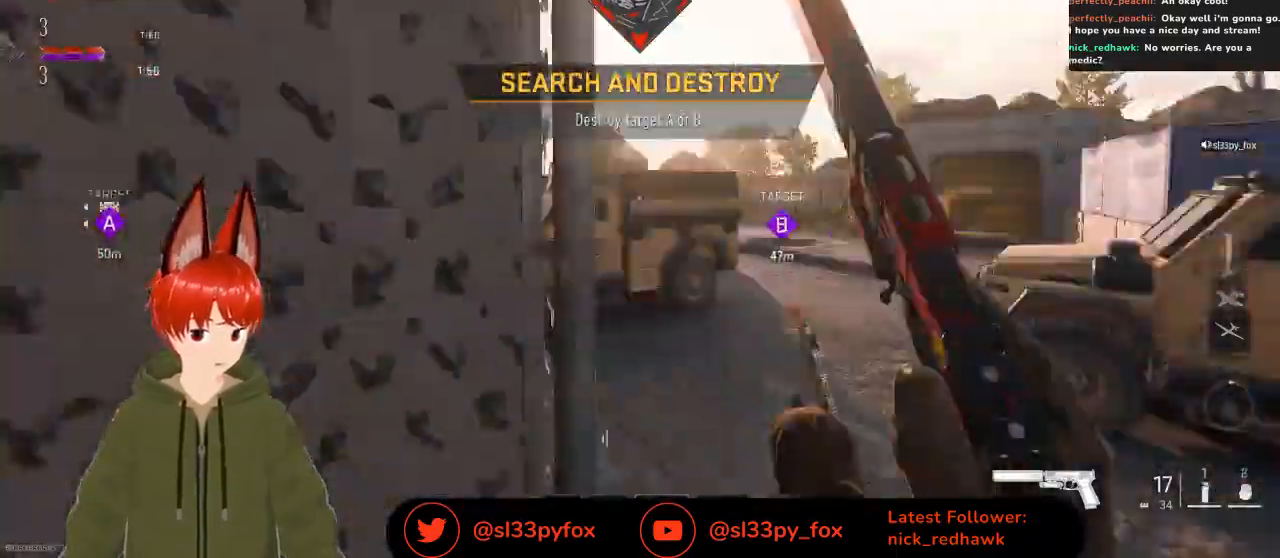
{"buttons": [], "left_stick": "up", "right_stick": "center", "events": [[33, "right_stick", "center"], [67, "left_stick", "up"], [133, "right_stick", "left"], [400, "right_stick", "up-left"], [500, "right_stick", "center"]]}
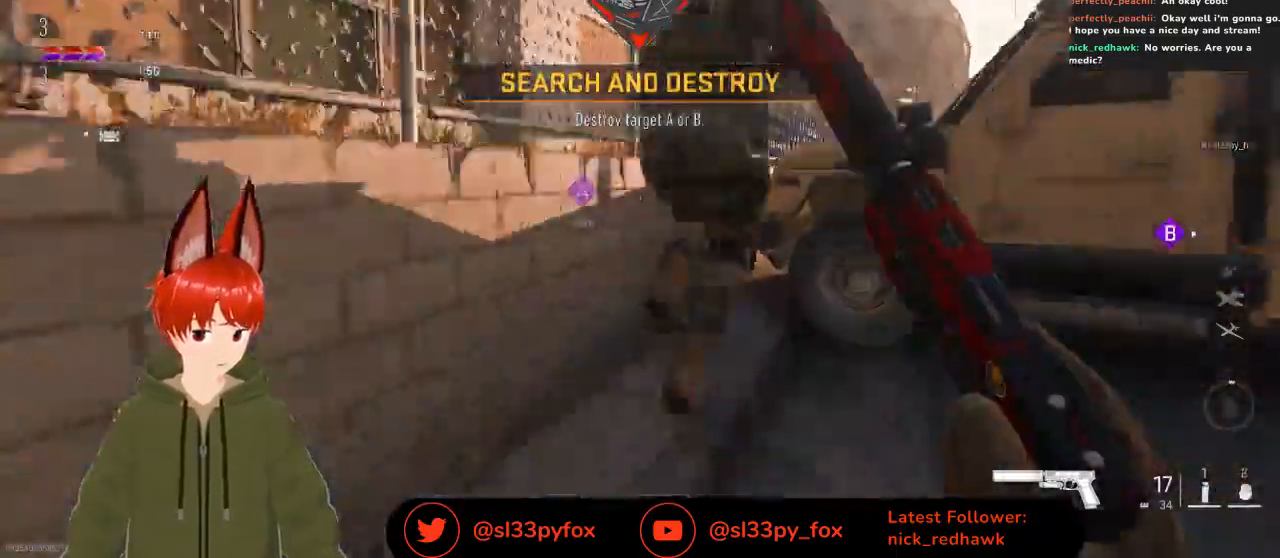
{"buttons": ["L1"], "left_stick": "up", "right_stick": "center", "events": [[367, "L1", "down"], [400, "right_stick", "right"], [500, "right_stick", "center"]]}
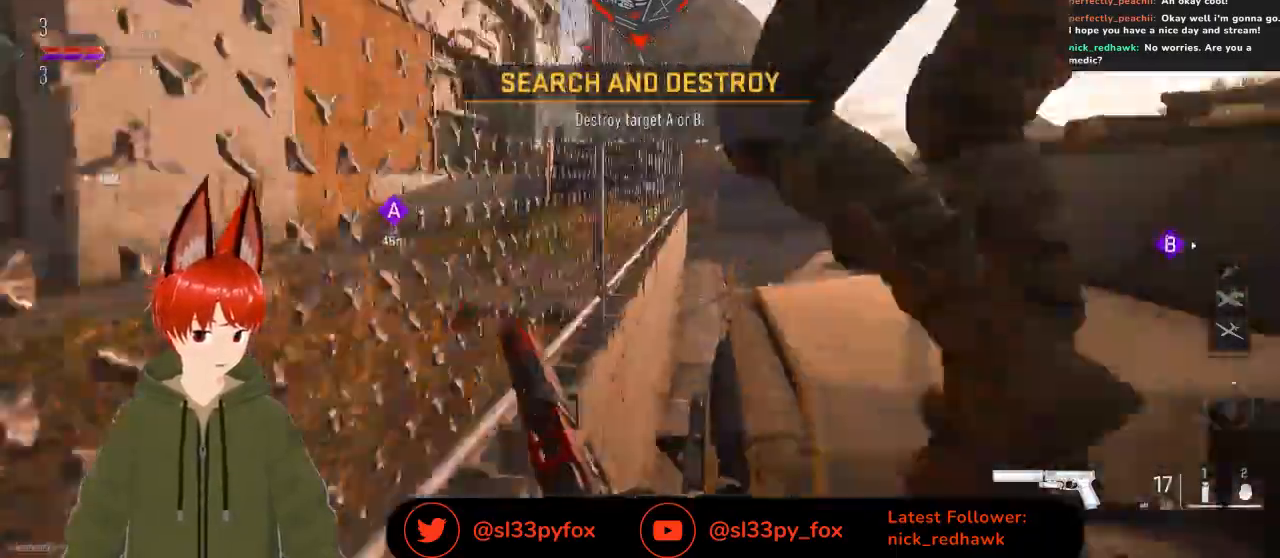
{"buttons": ["L1"], "left_stick": "up", "right_stick": "center", "events": [[67, "L1", "up"], [133, "L1", "down"], [267, "L1", "up"], [500, "L1", "down"]]}
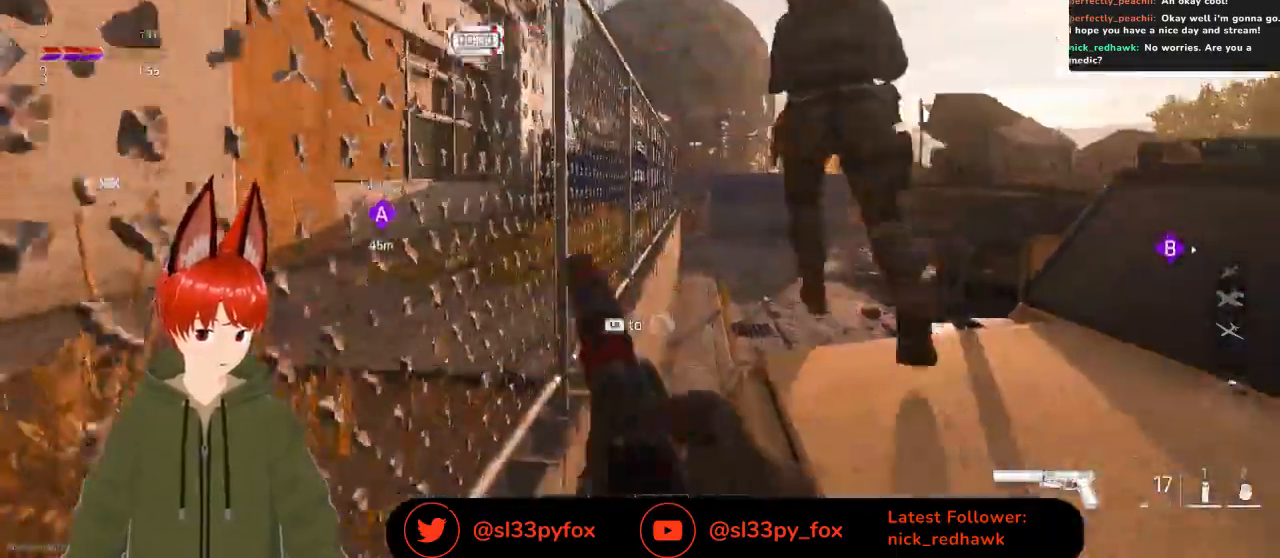
{"buttons": [], "left_stick": "right", "right_stick": "center", "events": [[200, "L1", "up"], [233, "left_stick", "up-right"], [333, "Y", "down"], [400, "Y", "up"], [433, "left_stick", "right"]]}